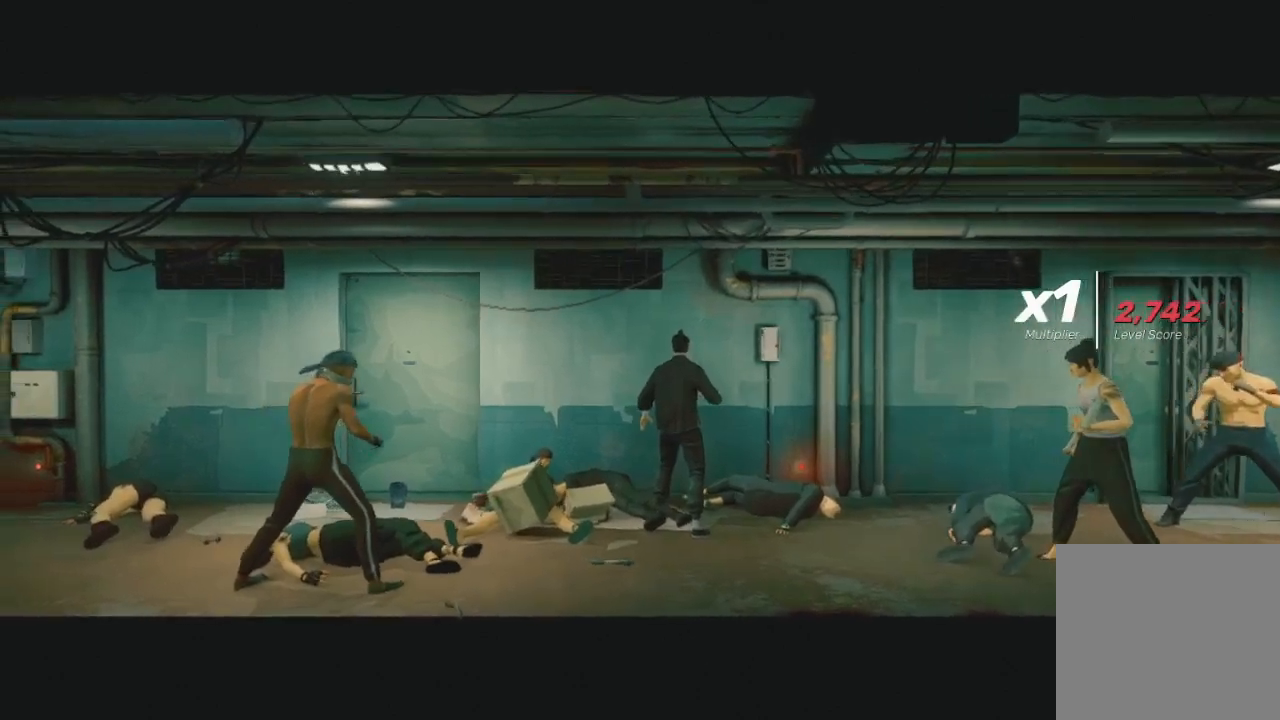
Gameplay with a controller (Xbox layout); each line is a JSON object with the inputs held at the frame after it. "events" lists button and stick changes between this image and that frame as [ms after this image, input, new state], when the widget could be followed in between.
{"buttons": [], "left_stick": "center", "right_stick": "center", "events": [[67, "START", "up"], [333, "START", "down"], [433, "START", "up"]]}
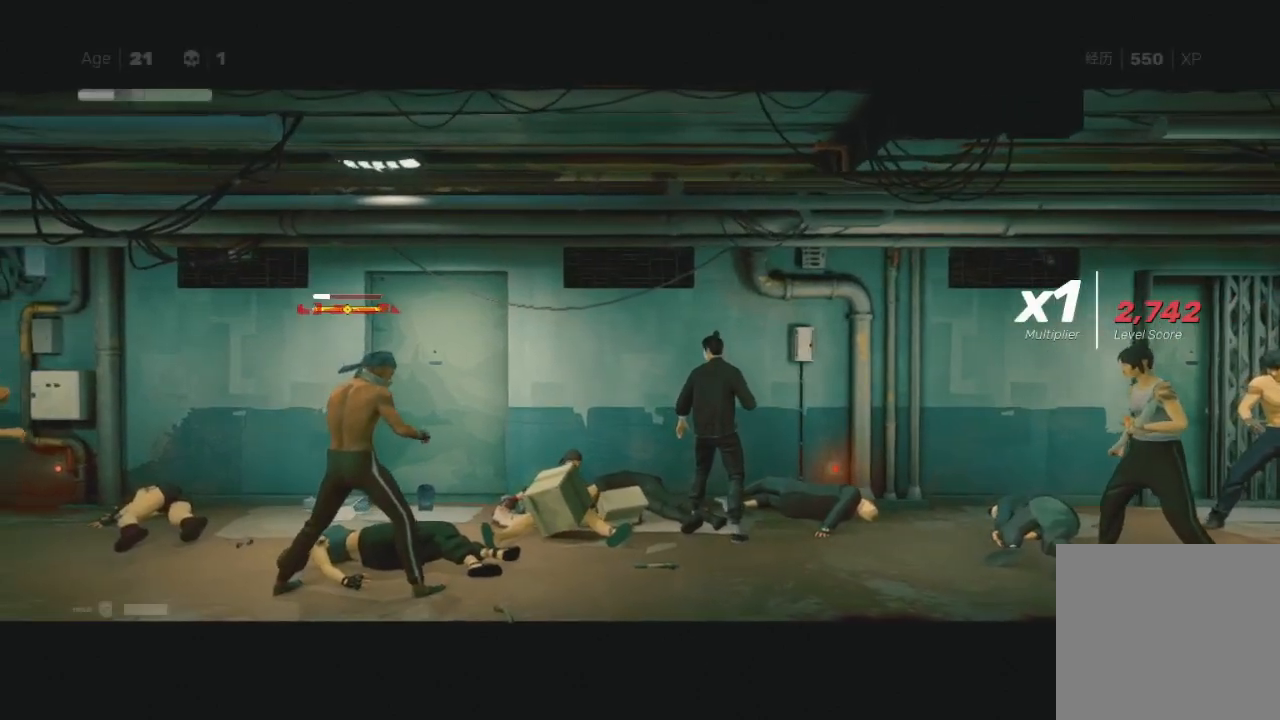
{"buttons": [], "left_stick": "center", "right_stick": "center", "events": []}
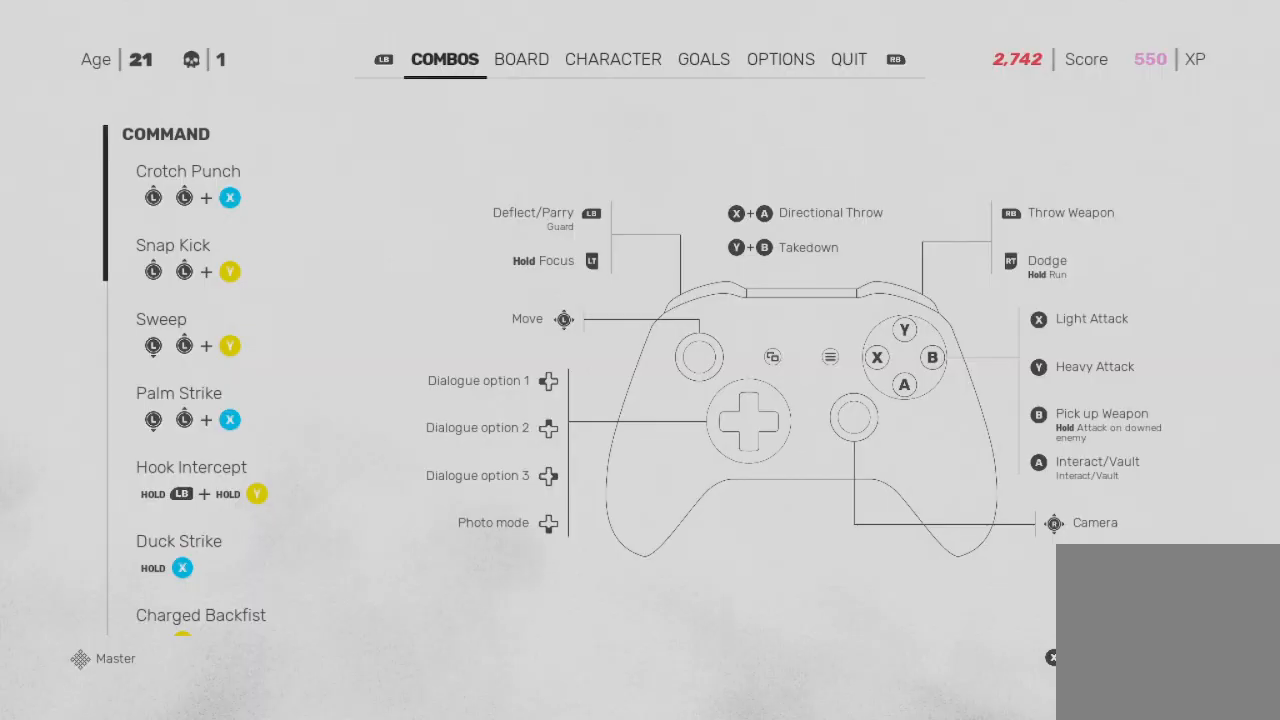
{"buttons": [], "left_stick": "center", "right_stick": "center", "events": [[367, "L1", "down"], [433, "L1", "up"]]}
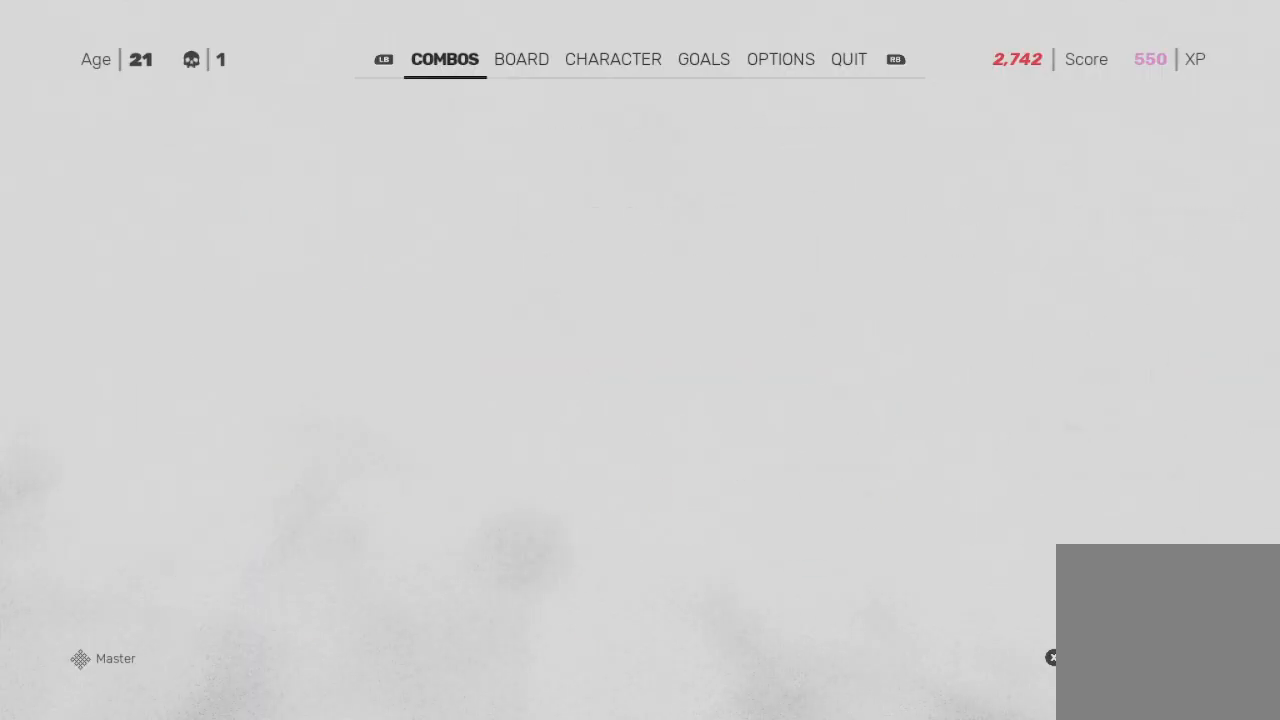
{"buttons": [], "left_stick": "center", "right_stick": "center", "events": []}
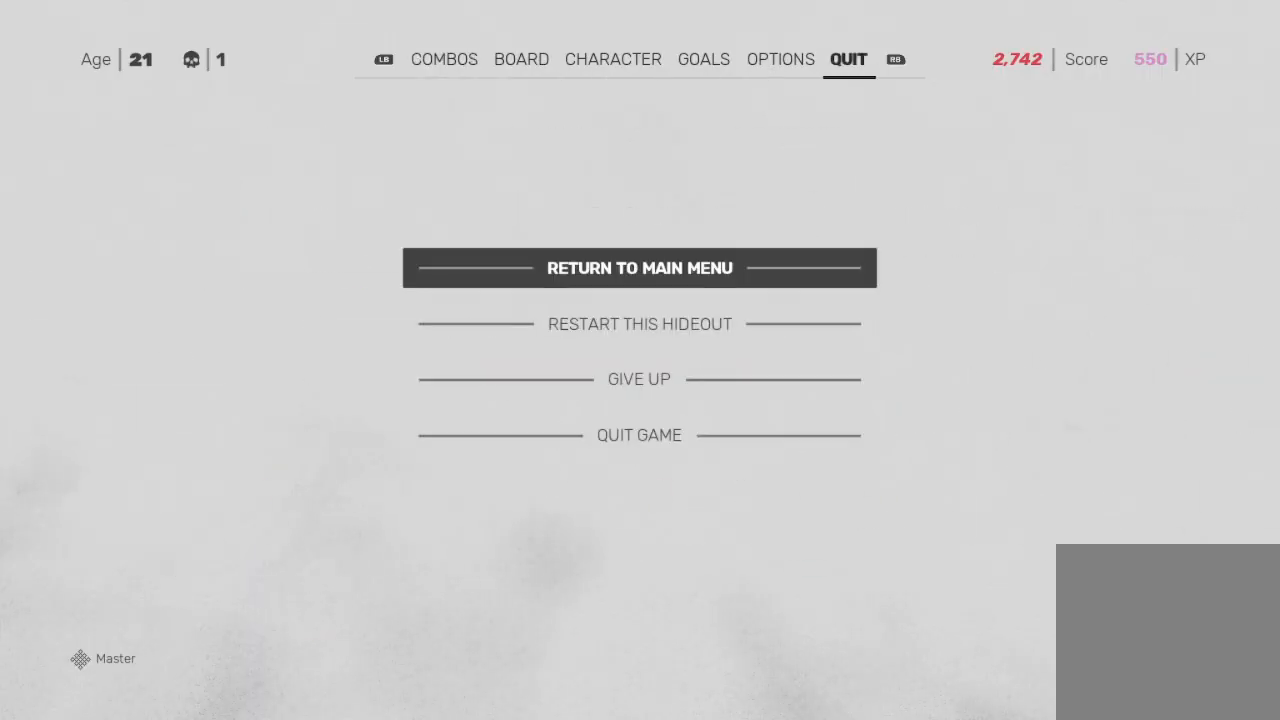
{"buttons": ["DPAD_DOWN"], "left_stick": "center", "right_stick": "center", "events": [[500, "DPAD_DOWN", "down"]]}
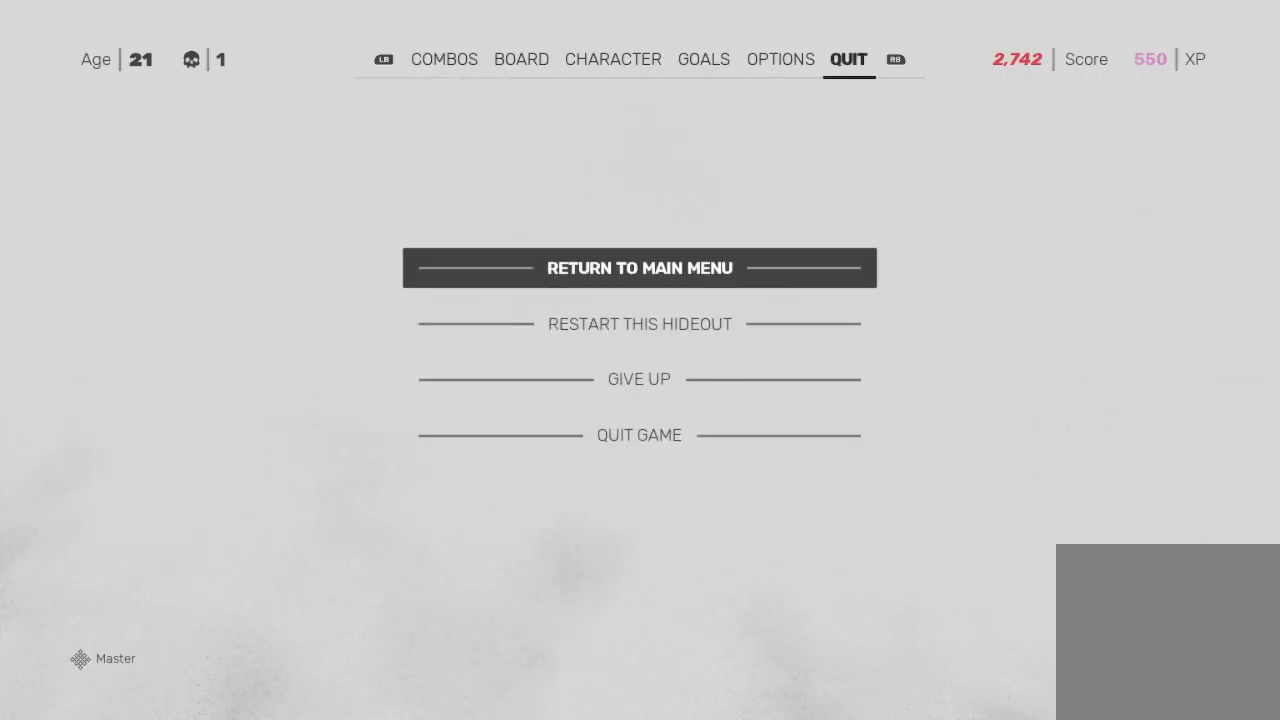
{"buttons": [], "left_stick": "center", "right_stick": "center", "events": [[167, "DPAD_DOWN", "up"]]}
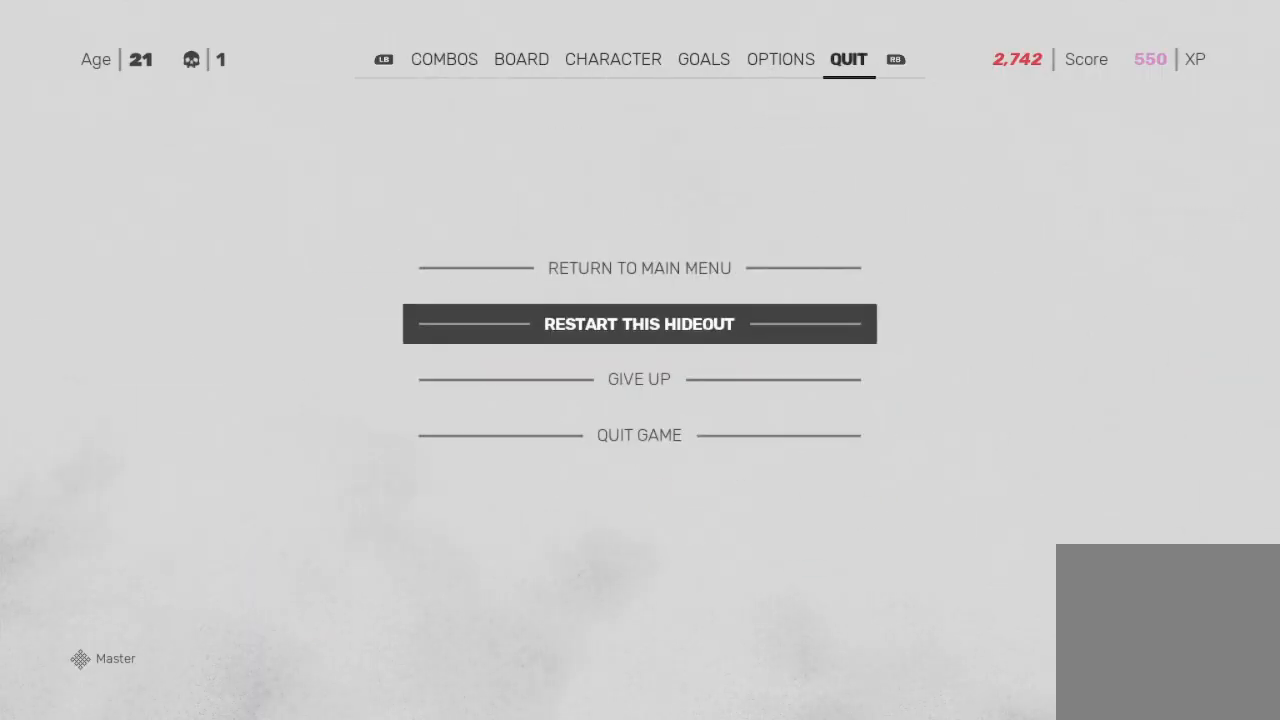
{"buttons": [], "left_stick": "center", "right_stick": "center", "events": []}
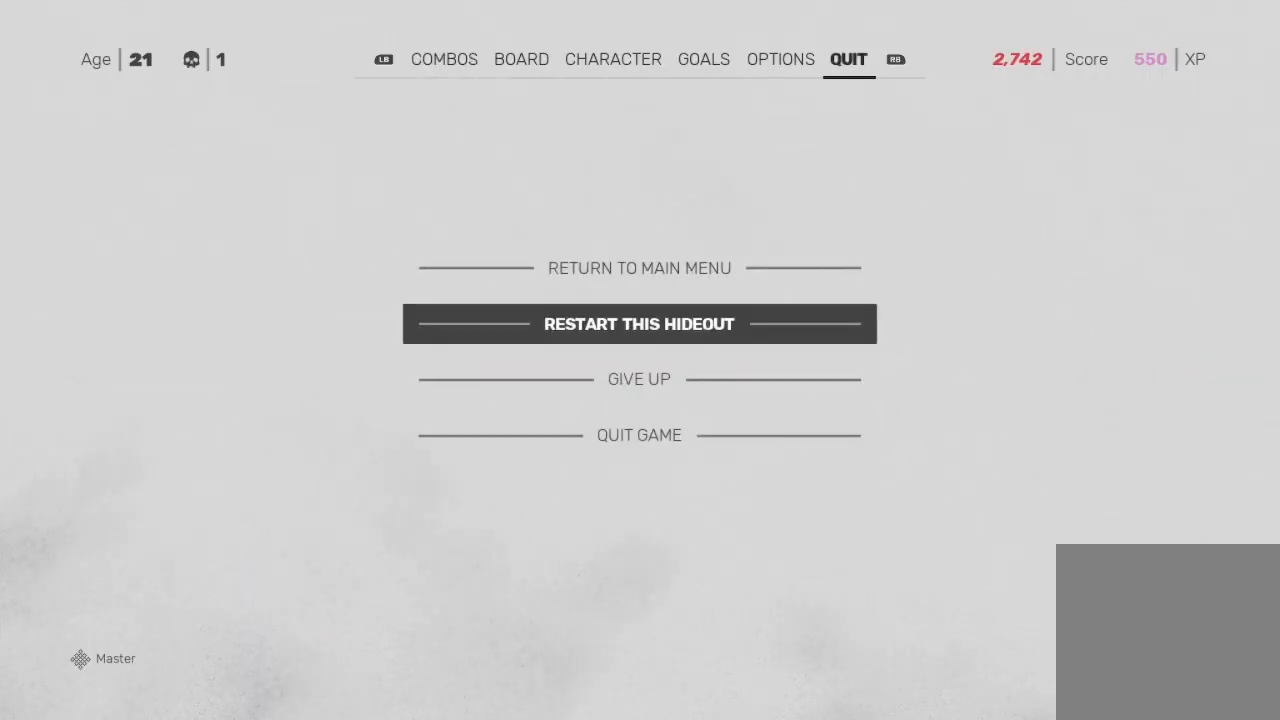
{"buttons": [], "left_stick": "center", "right_stick": "center", "events": [[33, "DPAD_DOWN", "down"], [200, "DPAD_DOWN", "up"]]}
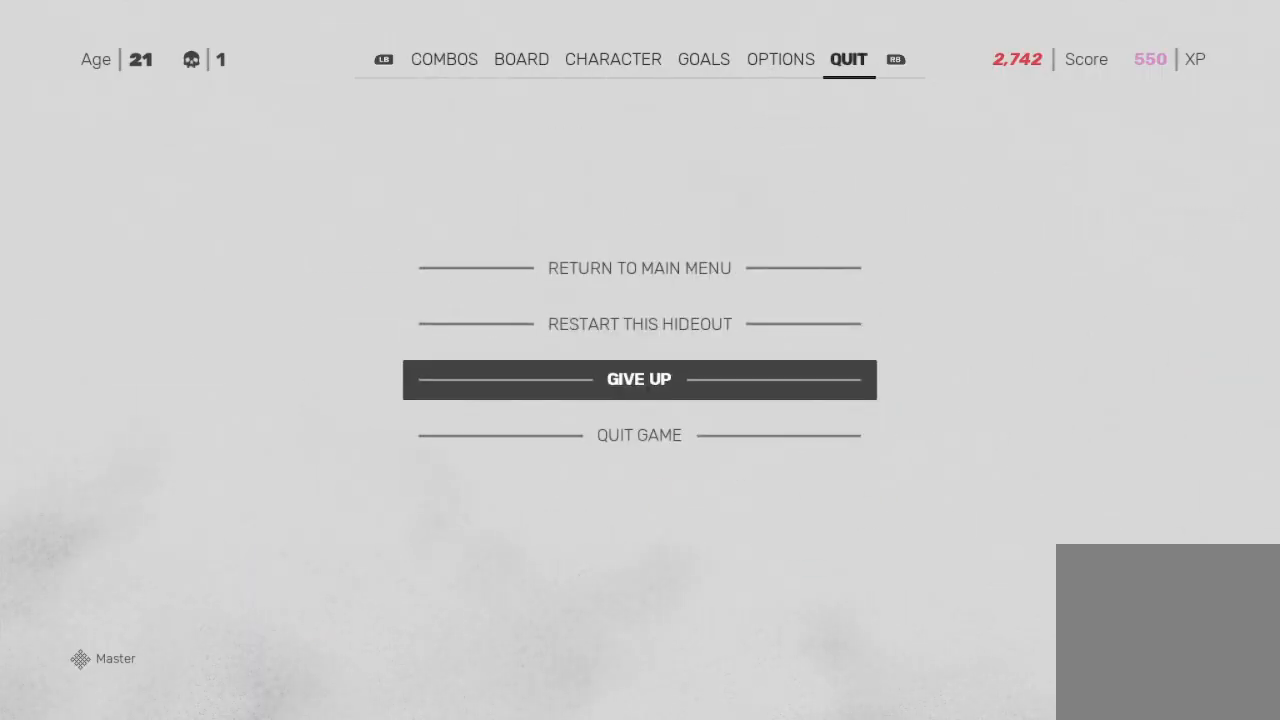
{"buttons": [], "left_stick": "center", "right_stick": "center", "events": []}
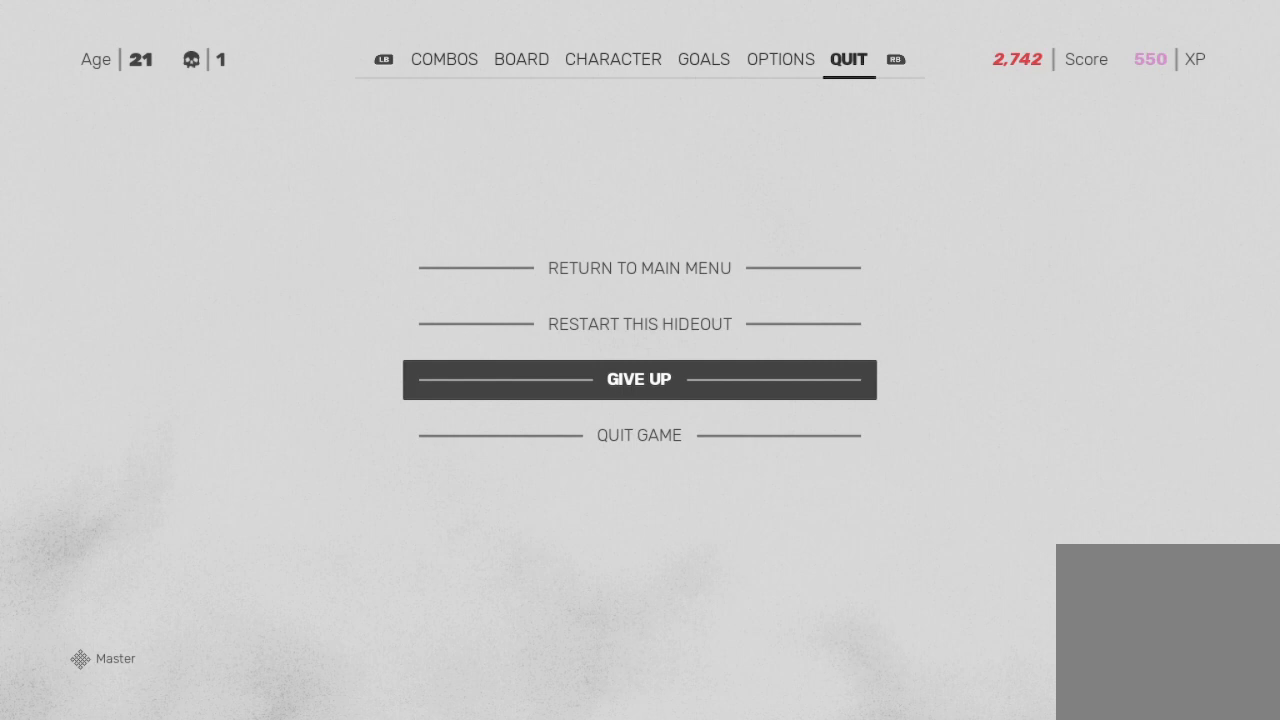
{"buttons": ["A"], "left_stick": "center", "right_stick": "center", "events": [[400, "A", "down"]]}
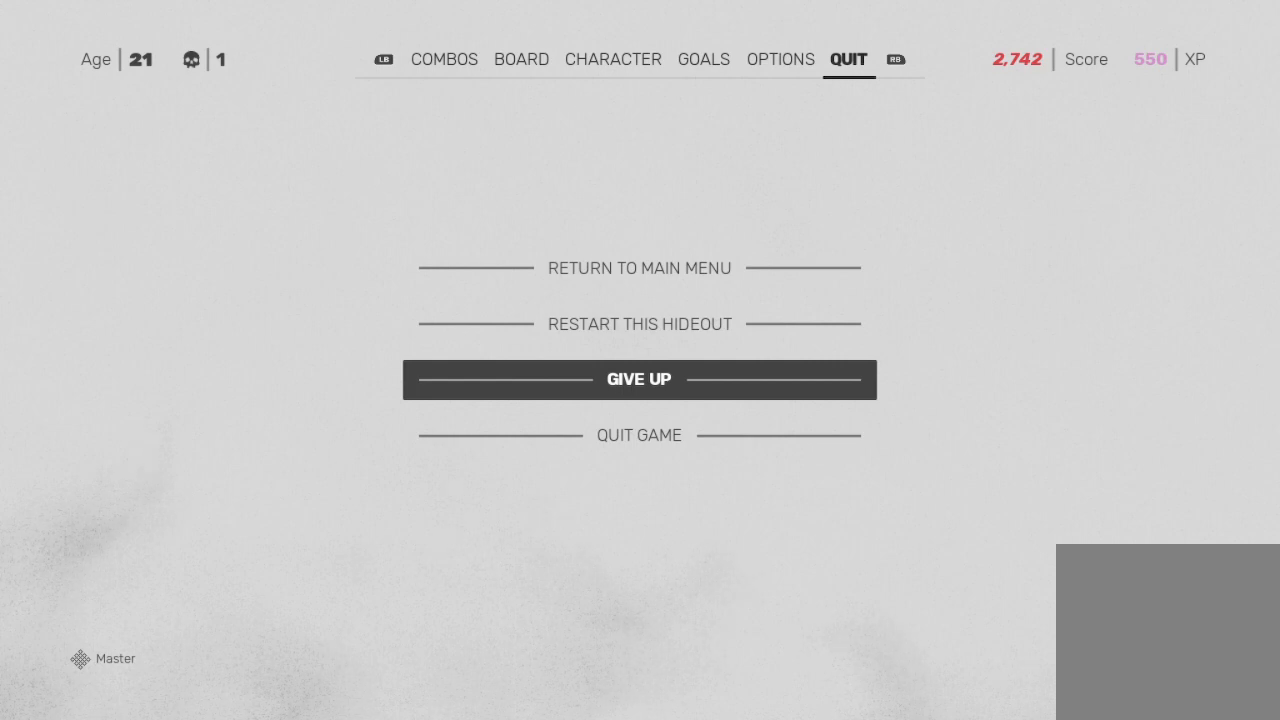
{"buttons": [], "left_stick": "center", "right_stick": "center", "events": [[100, "A", "up"]]}
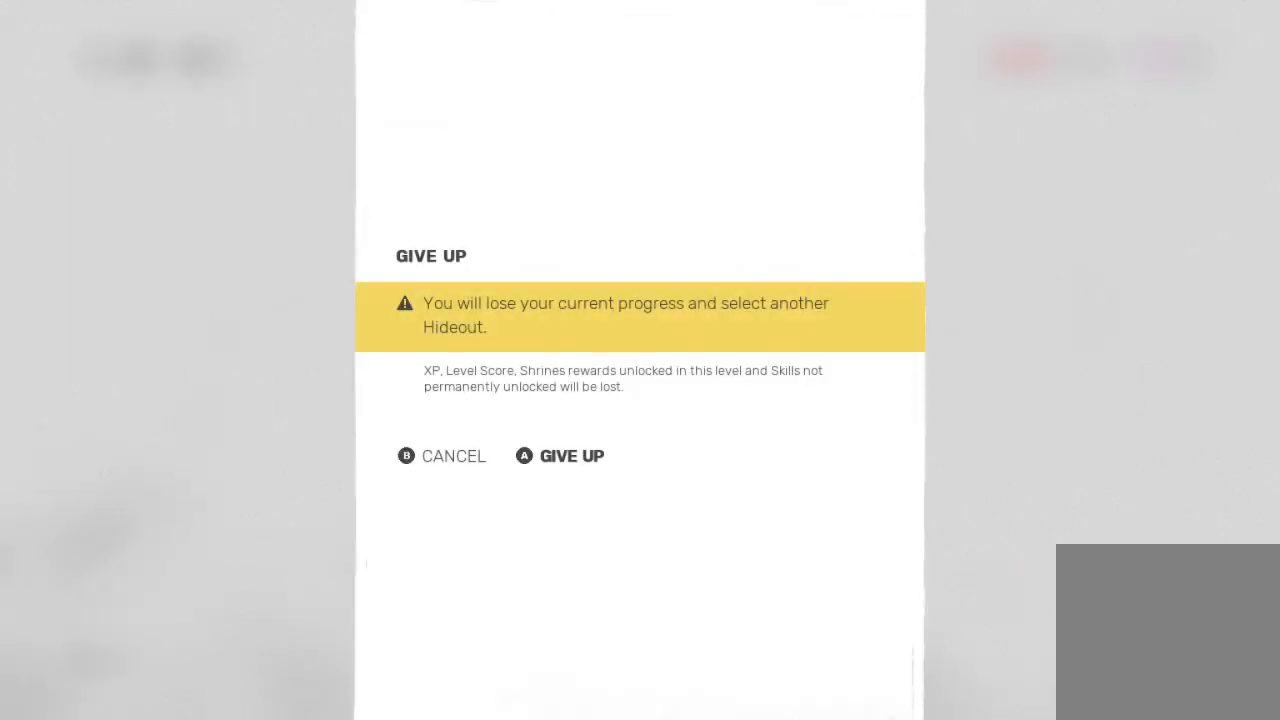
{"buttons": [], "left_stick": "center", "right_stick": "center", "events": []}
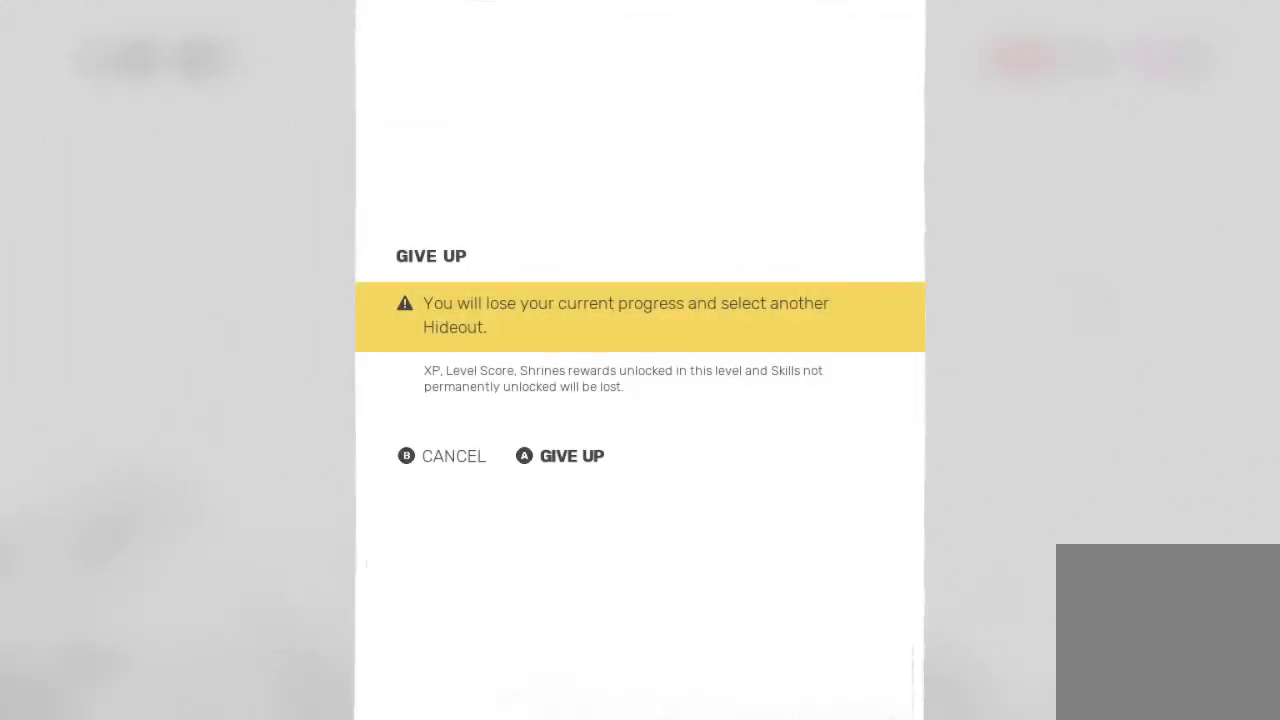
{"buttons": [], "left_stick": "center", "right_stick": "center", "events": []}
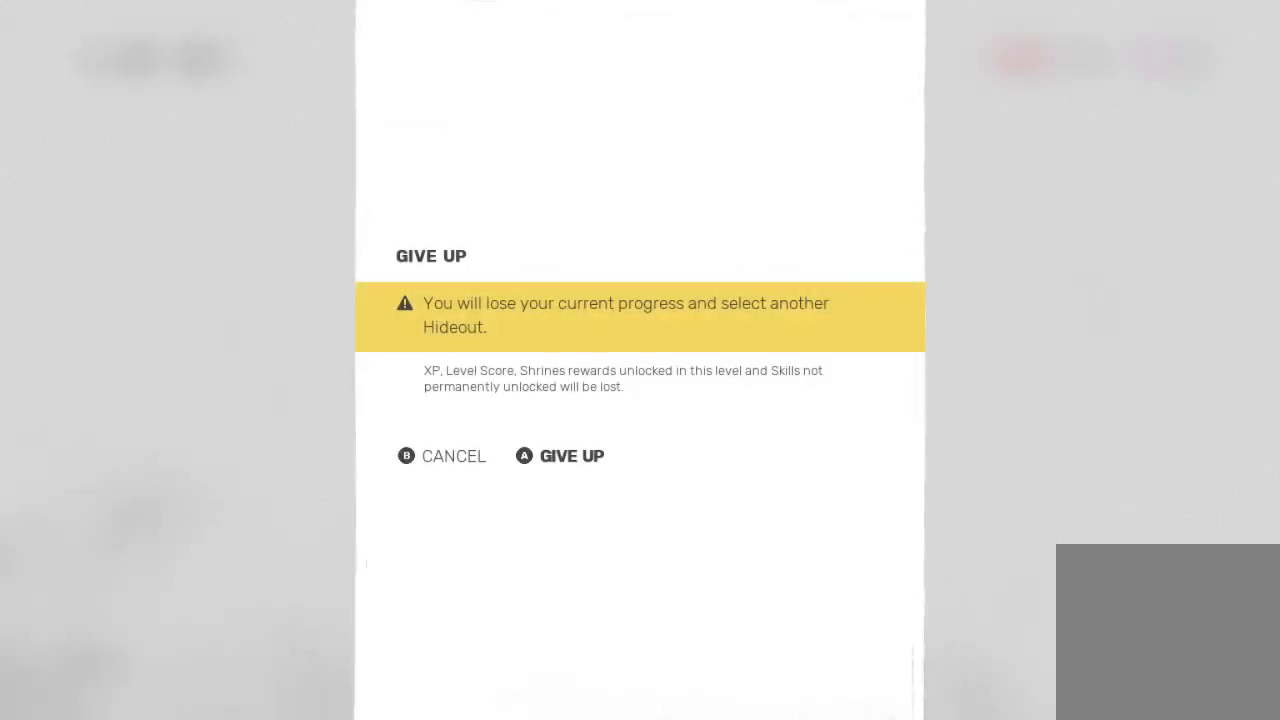
{"buttons": [], "left_stick": "center", "right_stick": "center", "events": []}
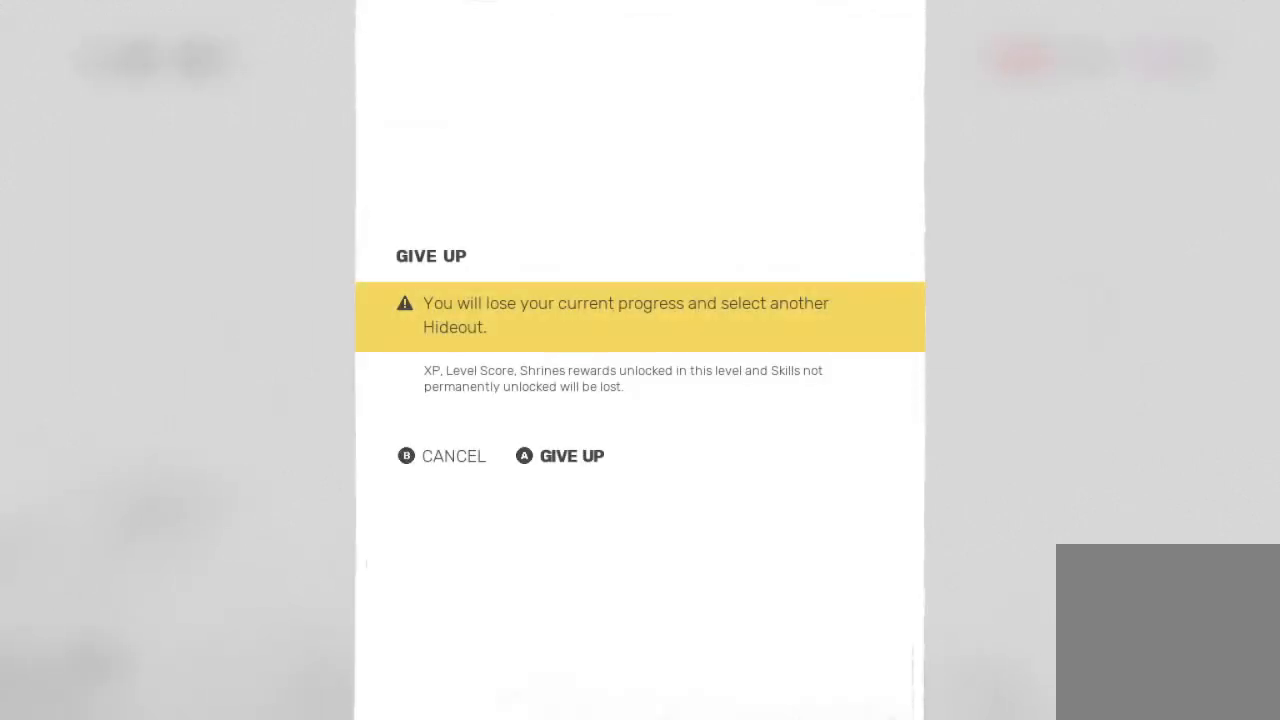
{"buttons": [], "left_stick": "center", "right_stick": "center", "events": []}
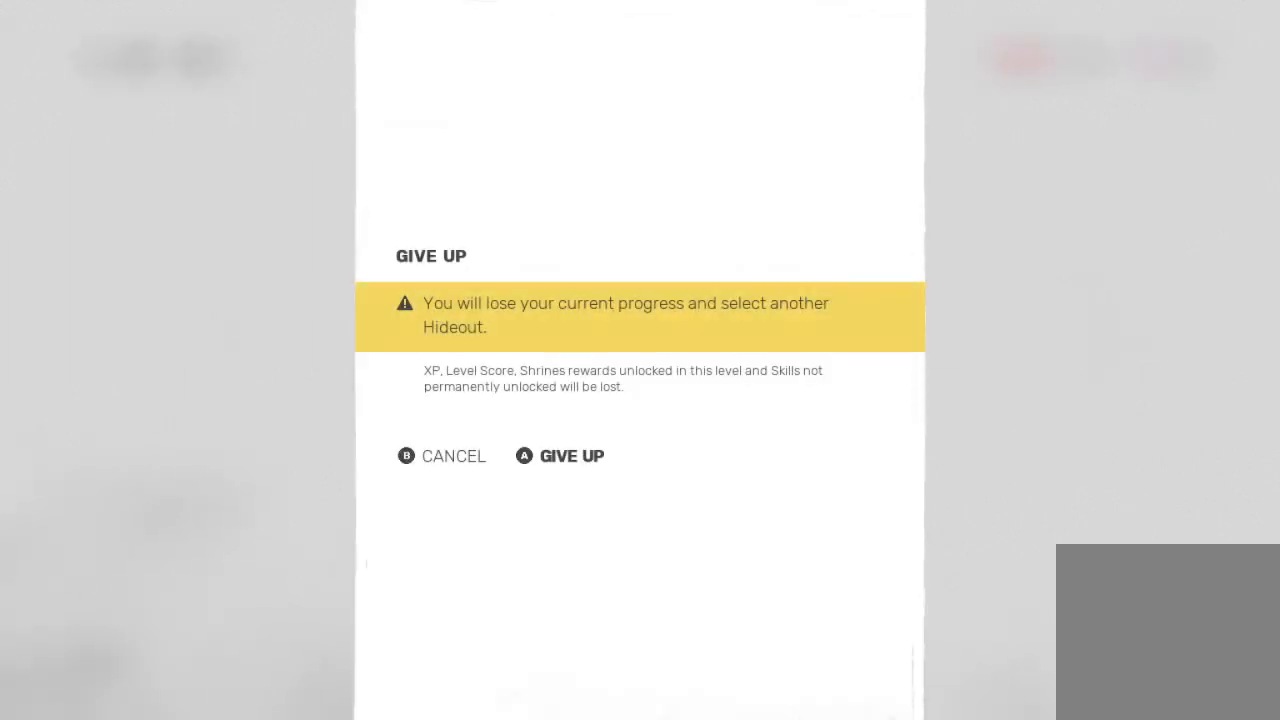
{"buttons": [], "left_stick": "center", "right_stick": "center", "events": []}
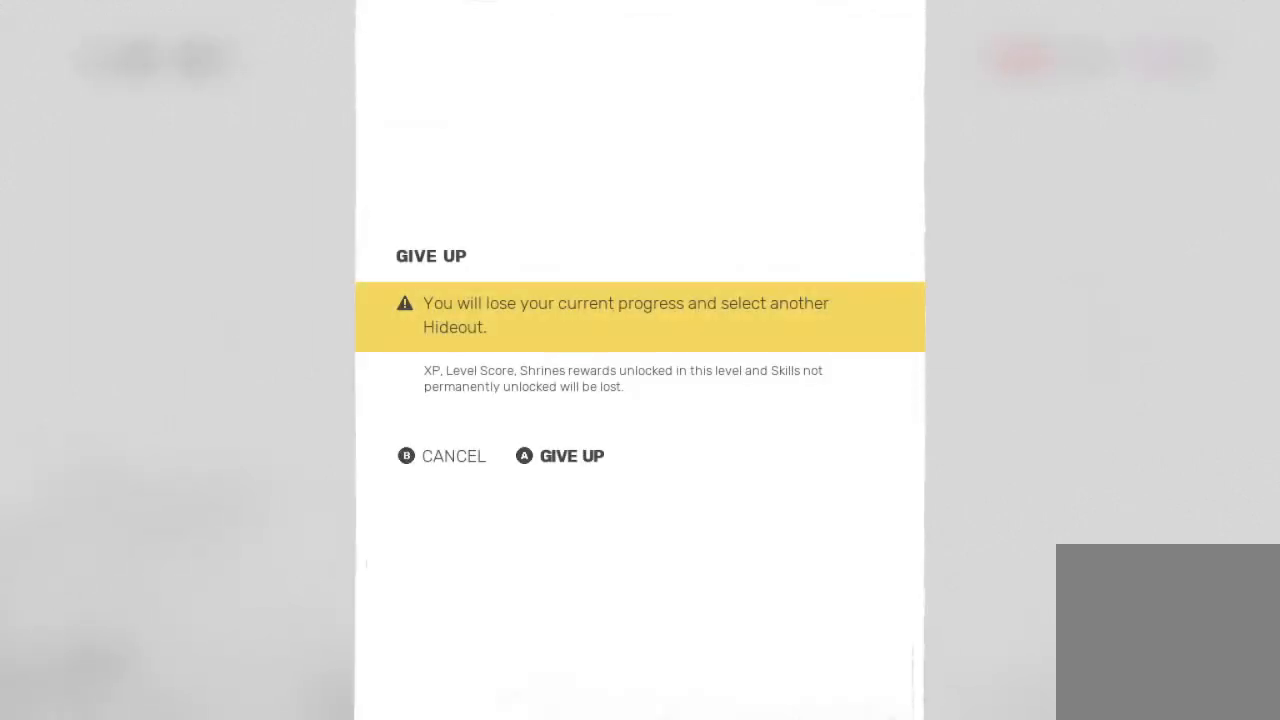
{"buttons": [], "left_stick": "center", "right_stick": "center", "events": []}
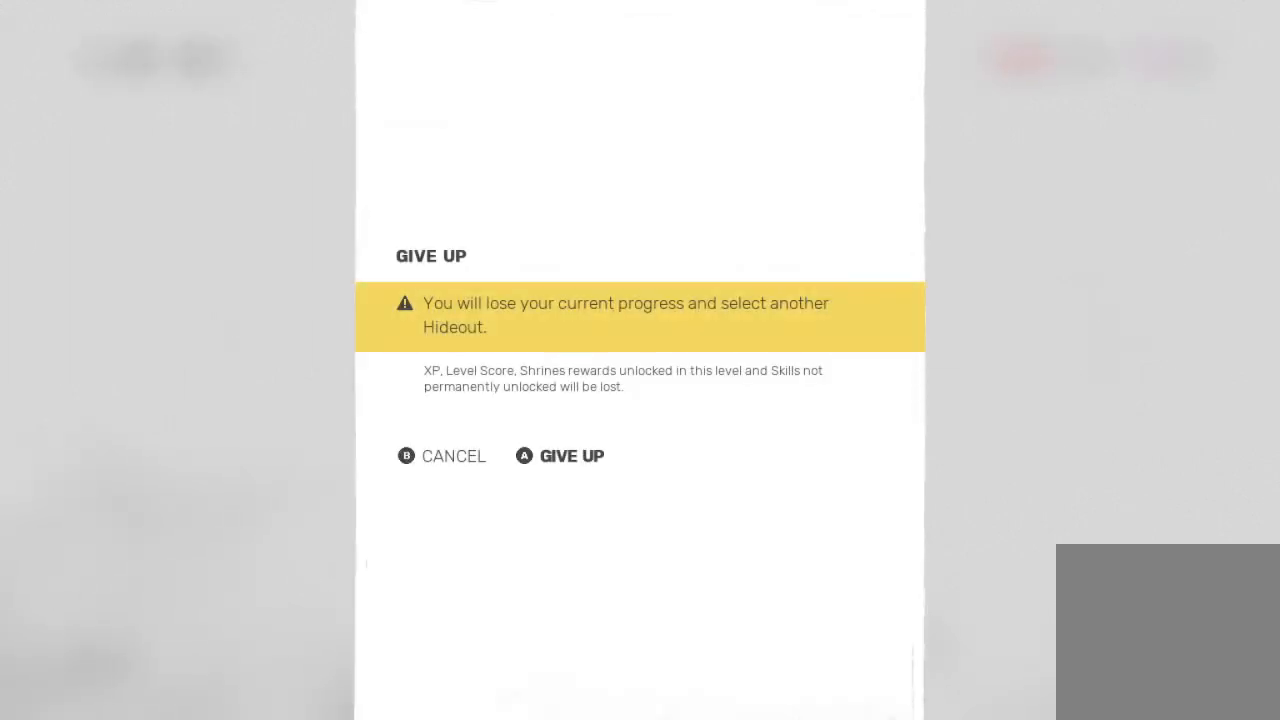
{"buttons": [], "left_stick": "center", "right_stick": "center", "events": []}
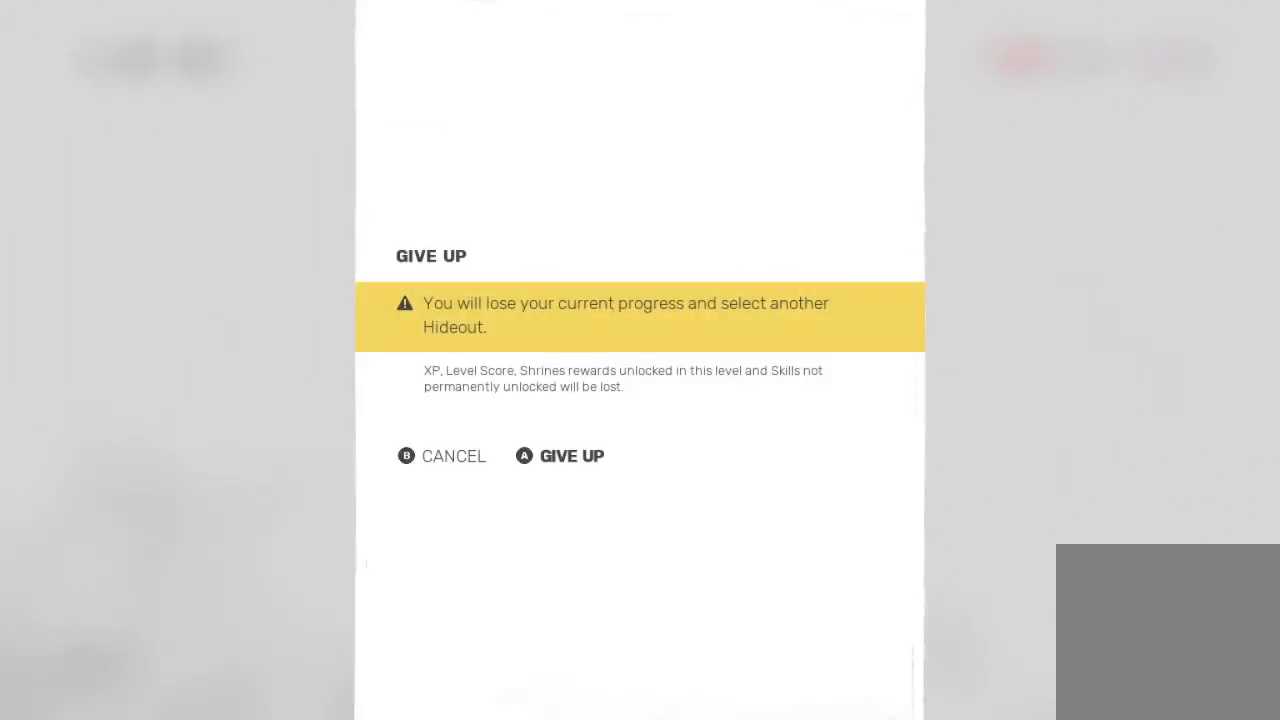
{"buttons": ["B"], "left_stick": "center", "right_stick": "center", "events": [[433, "B", "down"]]}
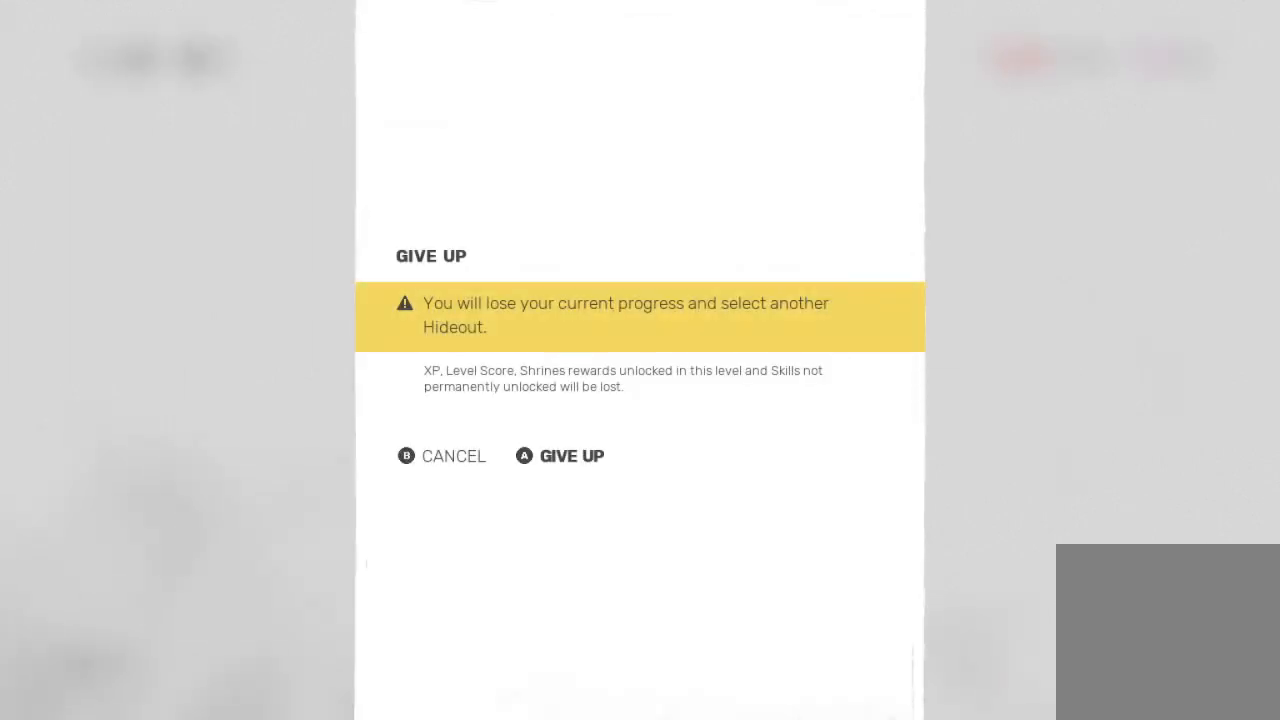
{"buttons": ["DPAD_UP"], "left_stick": "center", "right_stick": "center", "events": [[67, "B", "up"], [467, "DPAD_UP", "down"]]}
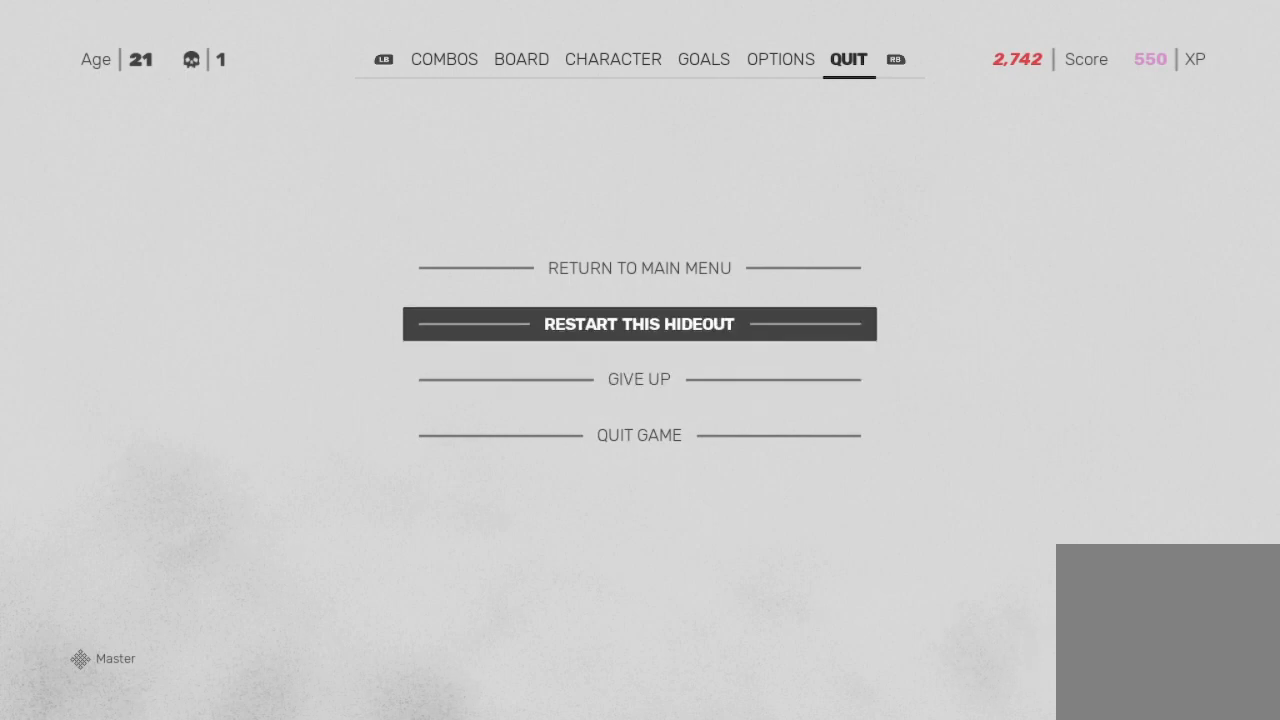
{"buttons": [], "left_stick": "center", "right_stick": "center", "events": [[167, "DPAD_UP", "up"]]}
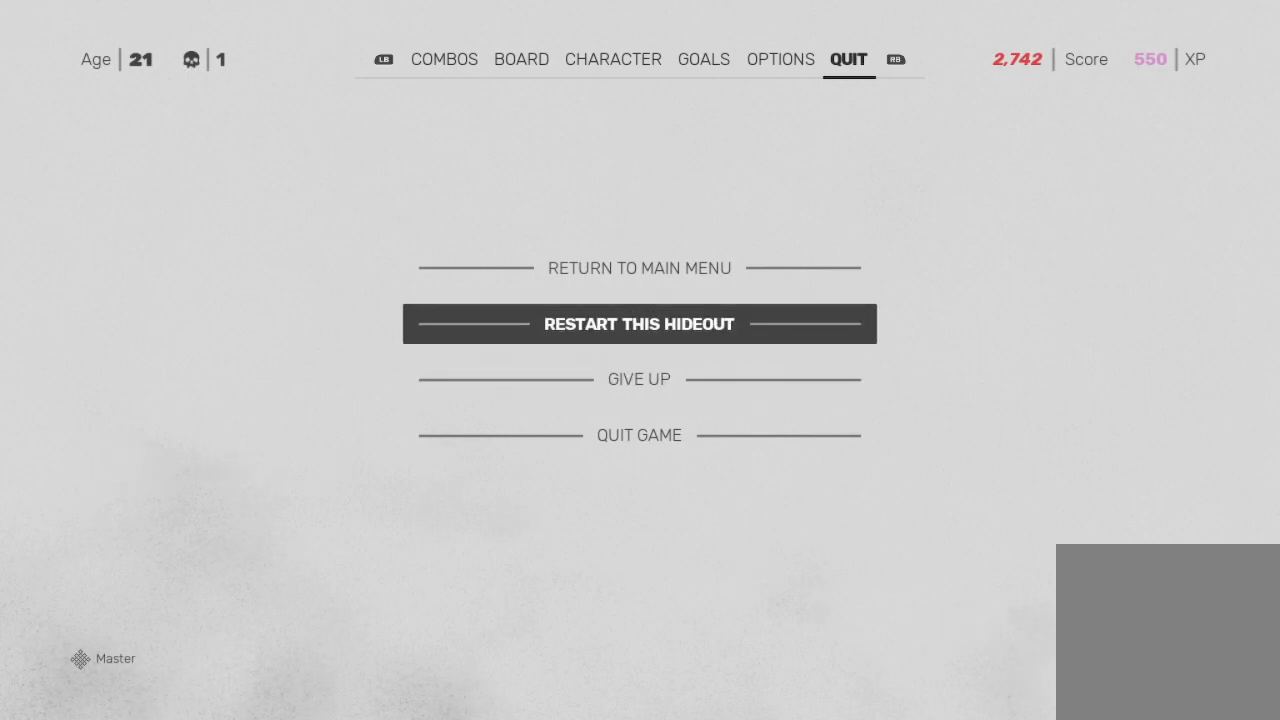
{"buttons": [], "left_stick": "center", "right_stick": "center", "events": [[367, "A", "down"], [500, "A", "up"]]}
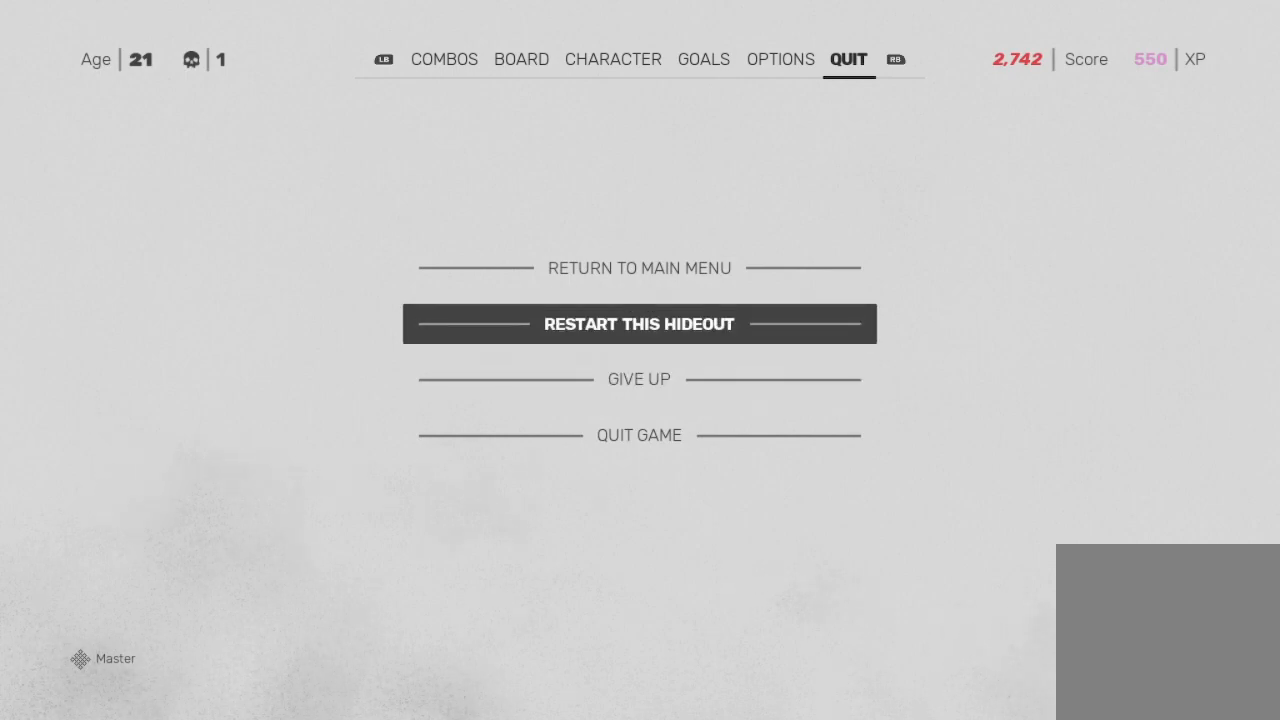
{"buttons": [], "left_stick": "center", "right_stick": "center", "events": [[100, "A", "down"], [200, "A", "up"]]}
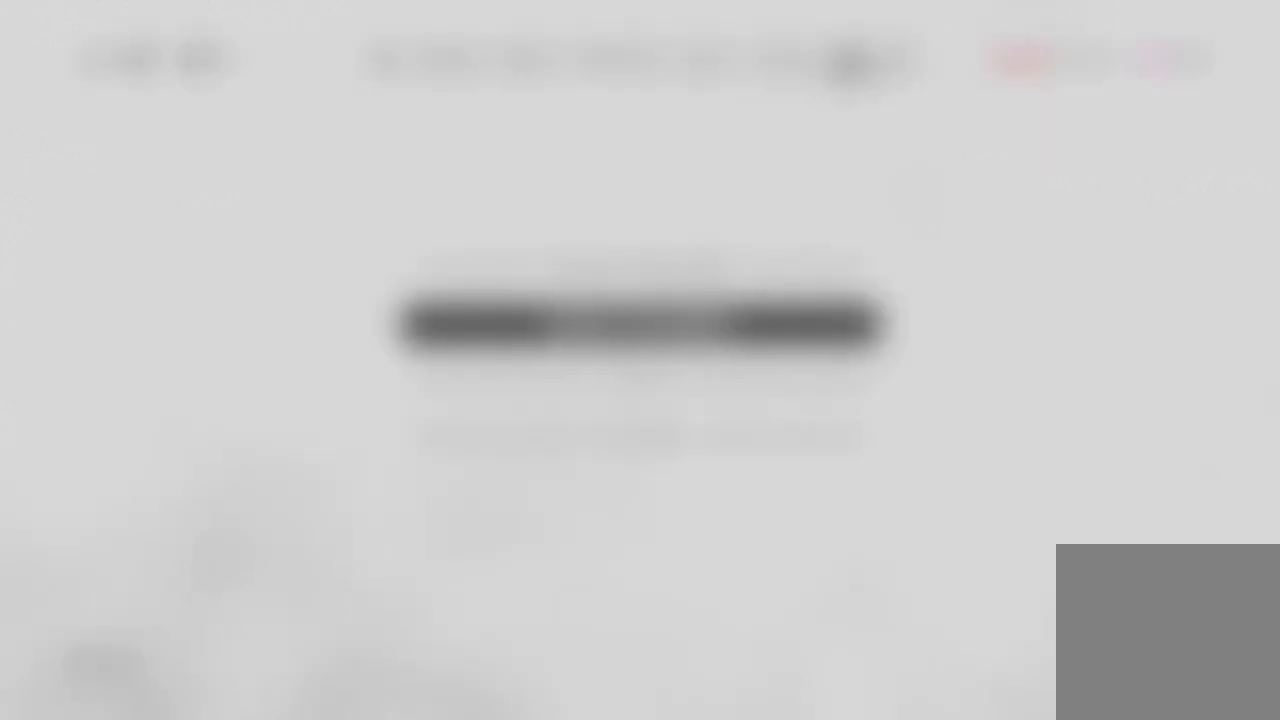
{"buttons": [], "left_stick": "center", "right_stick": "center", "events": []}
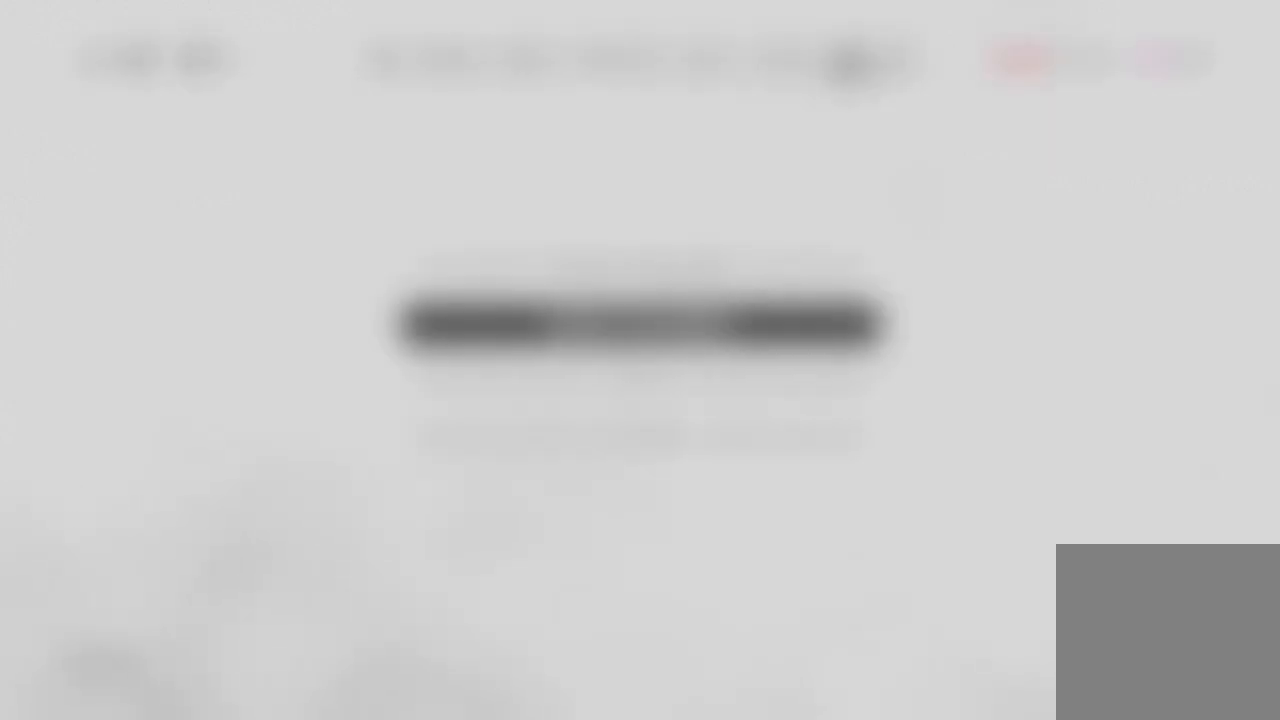
{"buttons": [], "left_stick": "center", "right_stick": "center", "events": []}
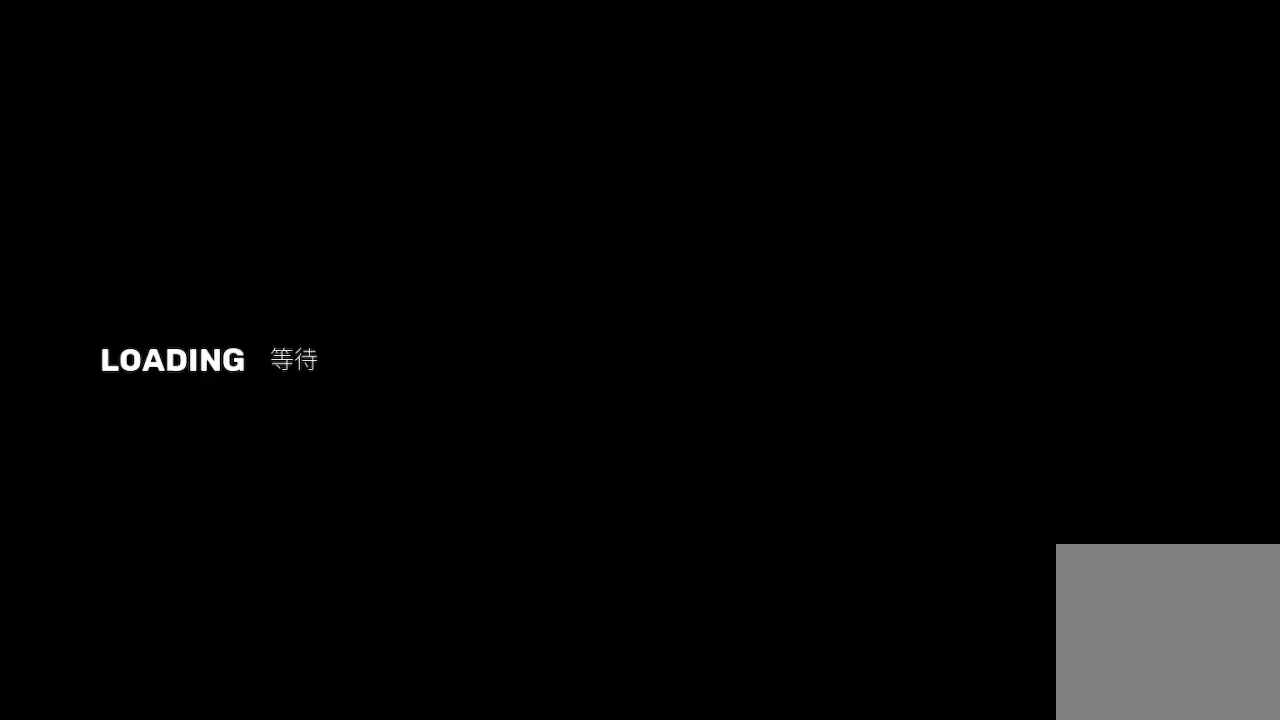
{"buttons": [], "left_stick": "center", "right_stick": "center", "events": []}
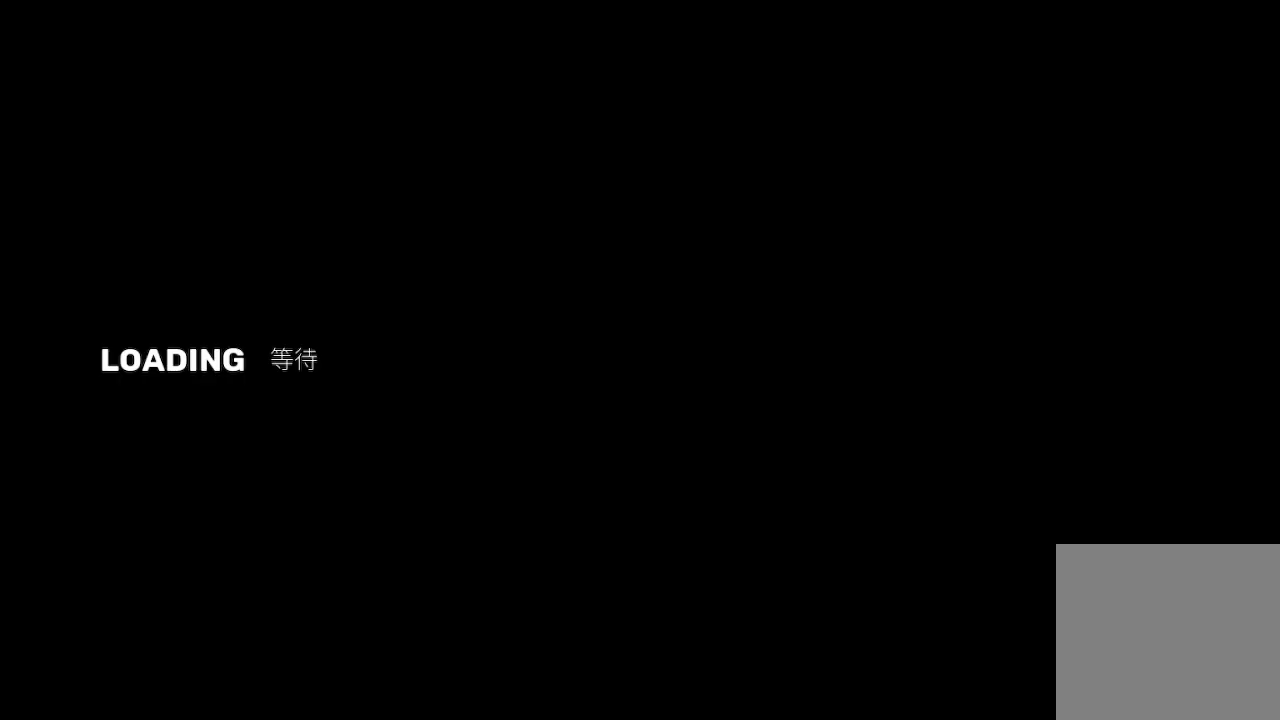
{"buttons": [], "left_stick": "center", "right_stick": "center", "events": []}
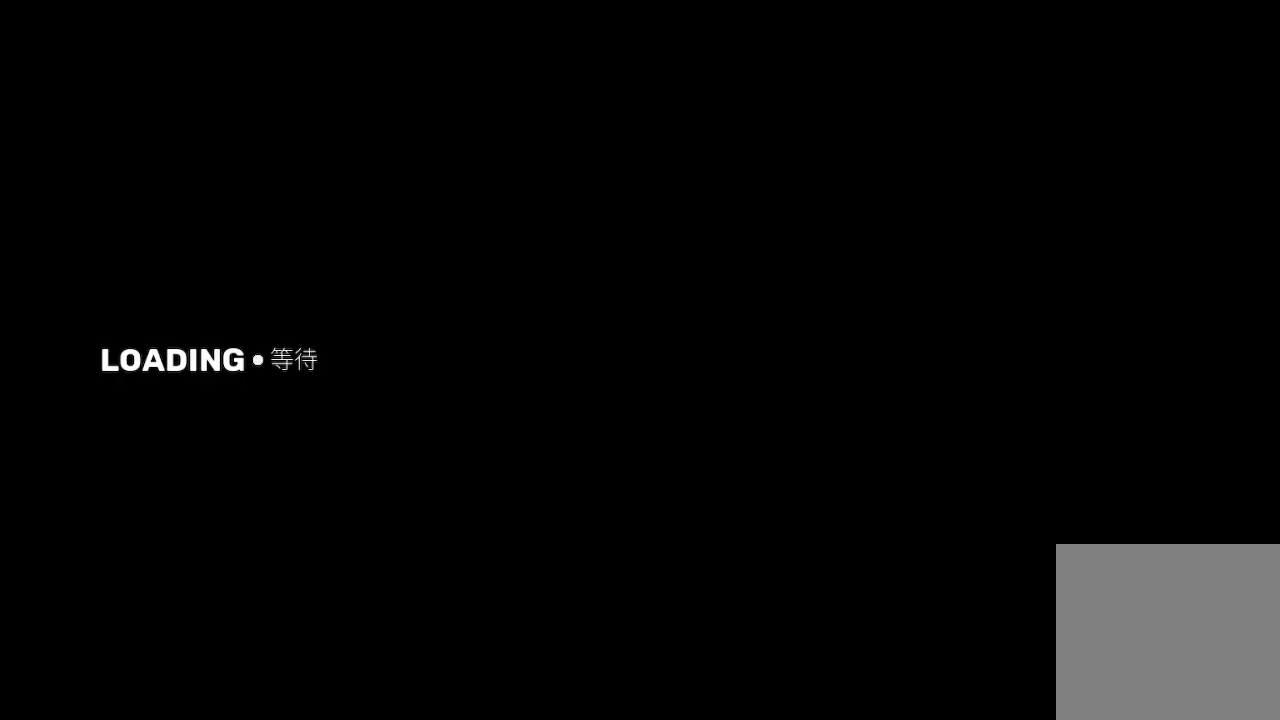
{"buttons": [], "left_stick": "center", "right_stick": "center", "events": []}
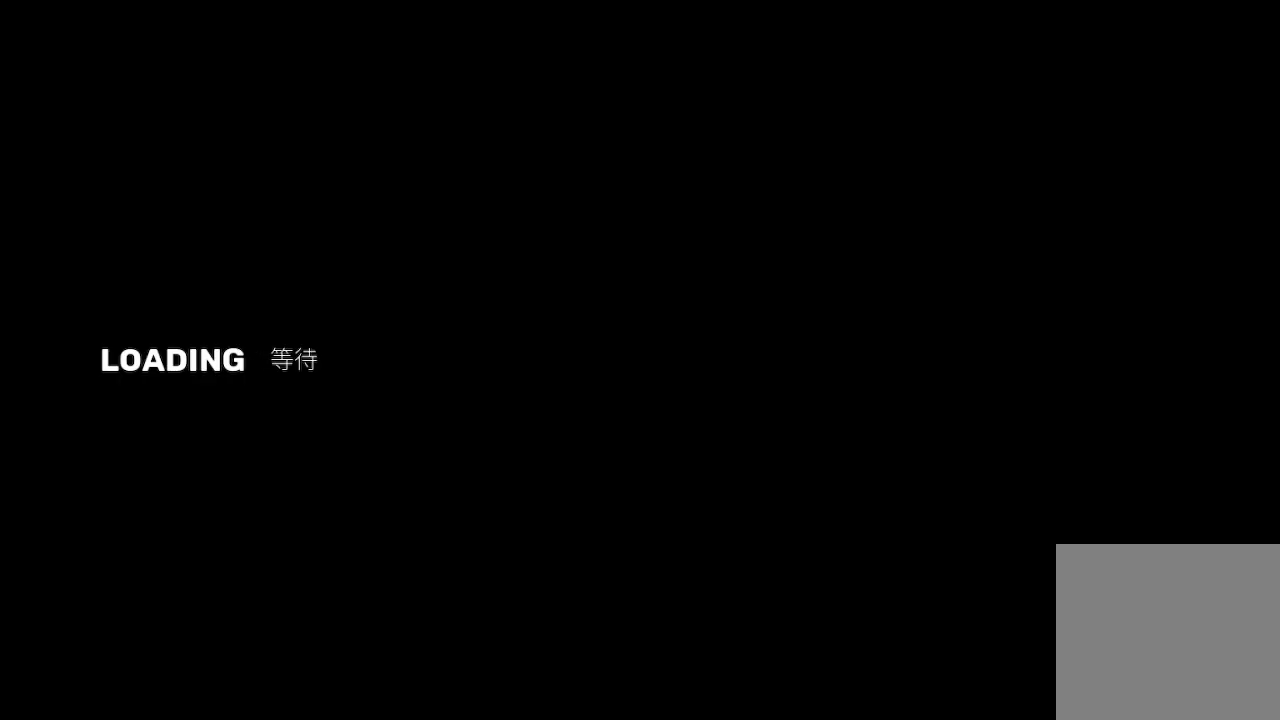
{"buttons": [], "left_stick": "center", "right_stick": "center", "events": []}